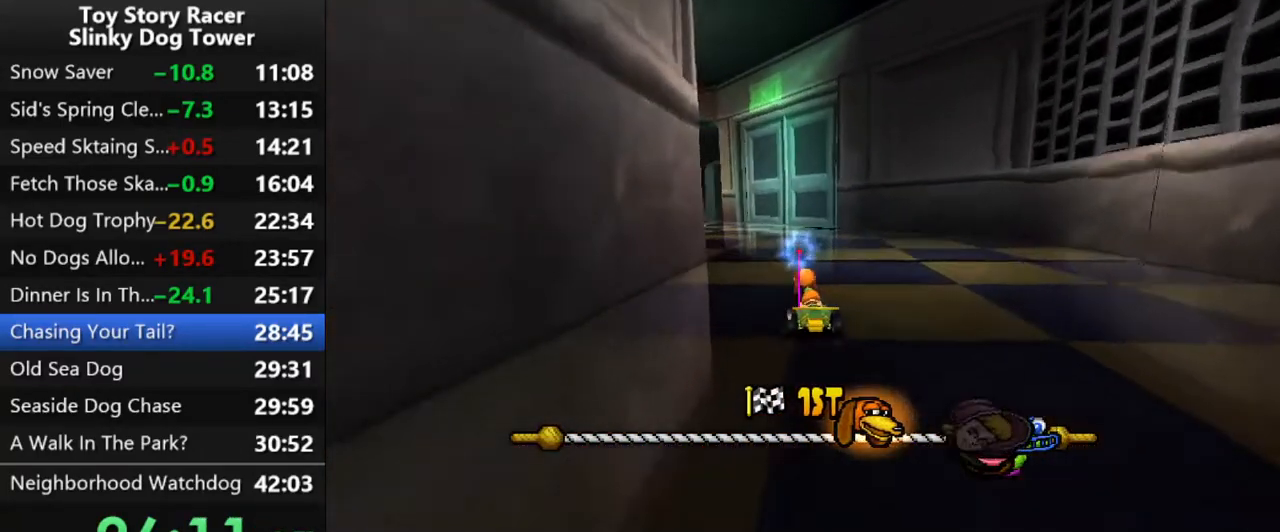
Gameplay with a controller (PlayStation layout); each line is a JSON object with the inputs held at the frame after it. "events" lists button and stick changes between this image and that frame as [ms after this image, input, new state], when the widget could be followed in between. Not read: L3 R1 R3.
{"buttons": ["CROSS"], "left_stick": "center", "right_stick": "center", "events": [[200, "DPAD_LEFT", "down"], [317, "DPAD_LEFT", "up"]]}
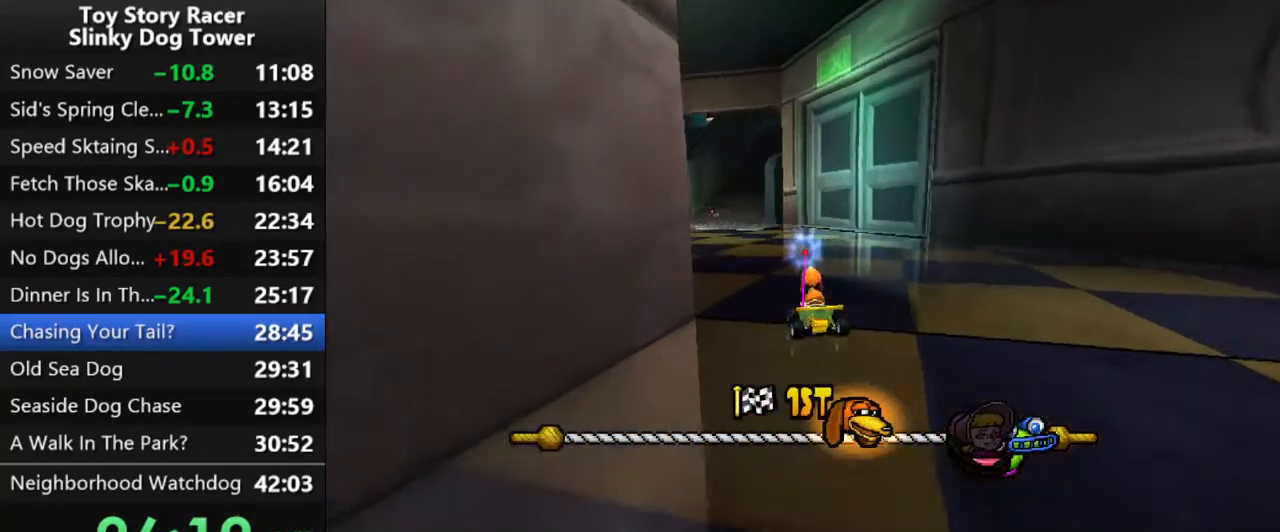
{"buttons": ["CROSS", "DPAD_LEFT"], "left_stick": "center", "right_stick": "center", "events": [[500, "DPAD_LEFT", "down"]]}
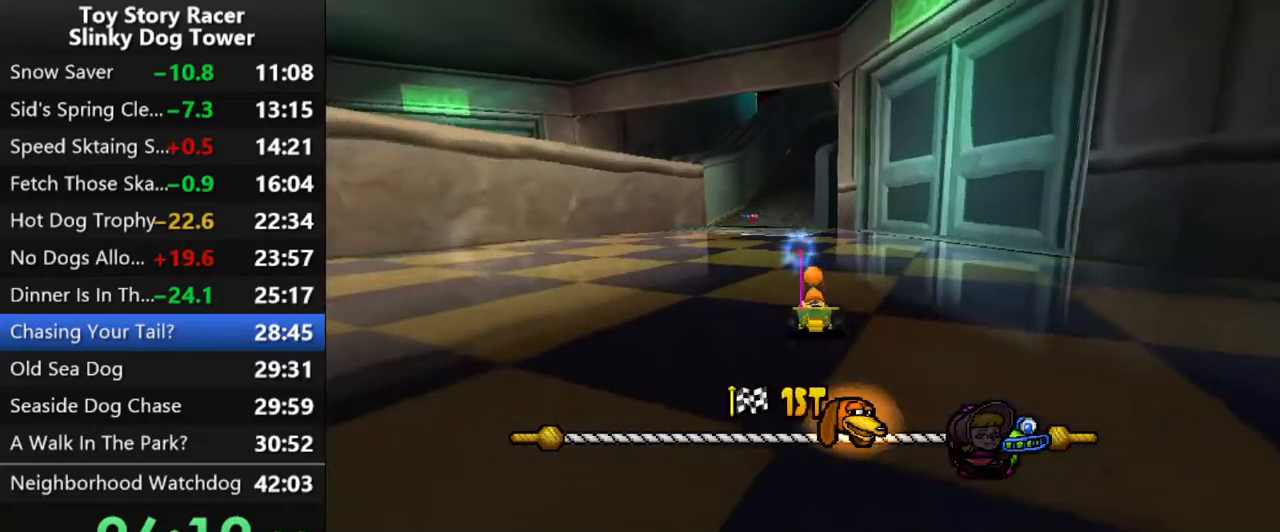
{"buttons": ["CROSS"], "left_stick": "center", "right_stick": "center", "events": [[67, "DPAD_LEFT", "up"]]}
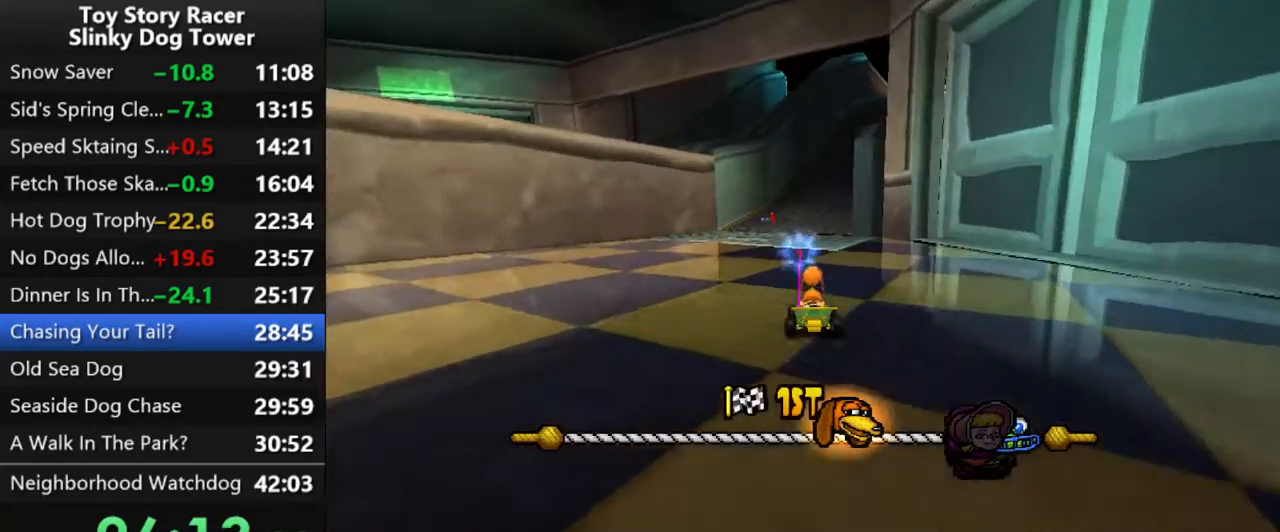
{"buttons": ["CROSS"], "left_stick": "center", "right_stick": "center", "events": [[100, "DPAD_LEFT", "down"], [133, "DPAD_LEFT", "up"], [350, "DPAD_LEFT", "down"], [417, "DPAD_LEFT", "up"]]}
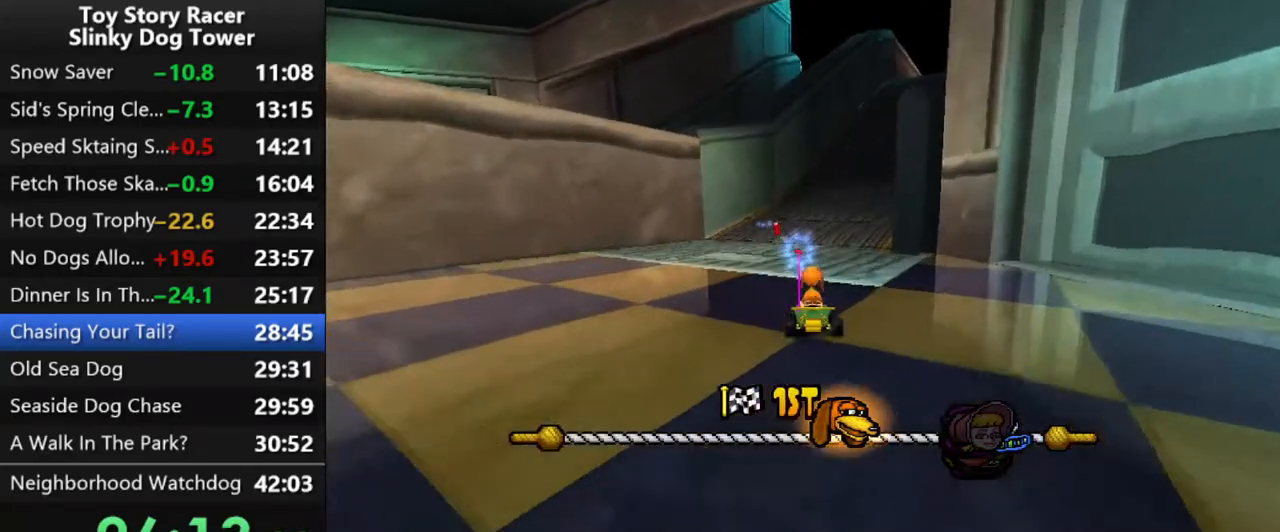
{"buttons": ["CROSS"], "left_stick": "center", "right_stick": "center", "events": []}
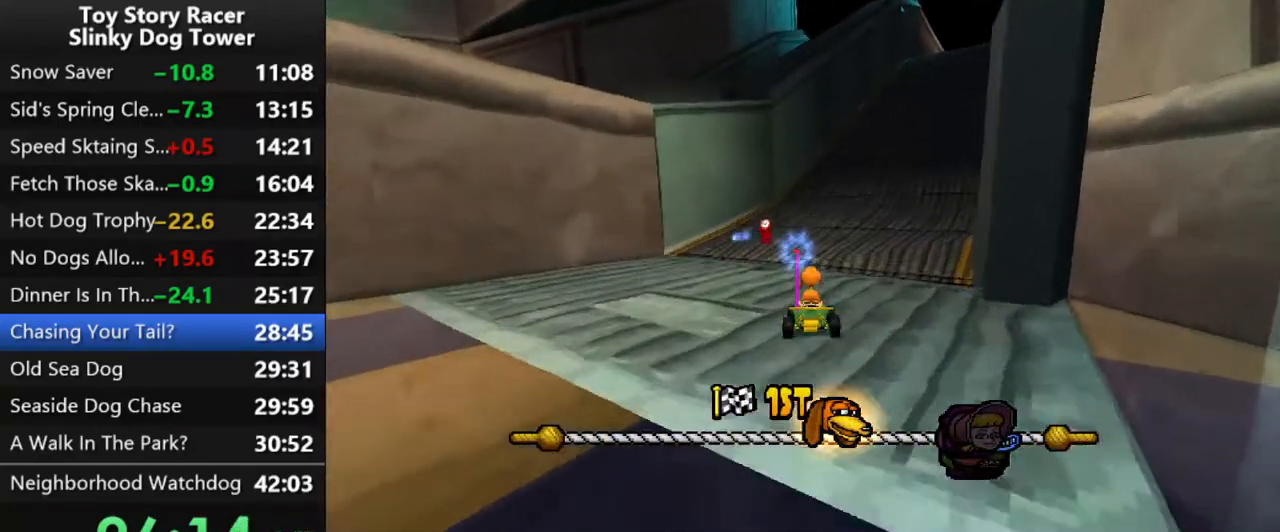
{"buttons": ["CROSS"], "left_stick": "center", "right_stick": "center", "events": [[217, "DPAD_RIGHT", "down"], [400, "DPAD_RIGHT", "up"]]}
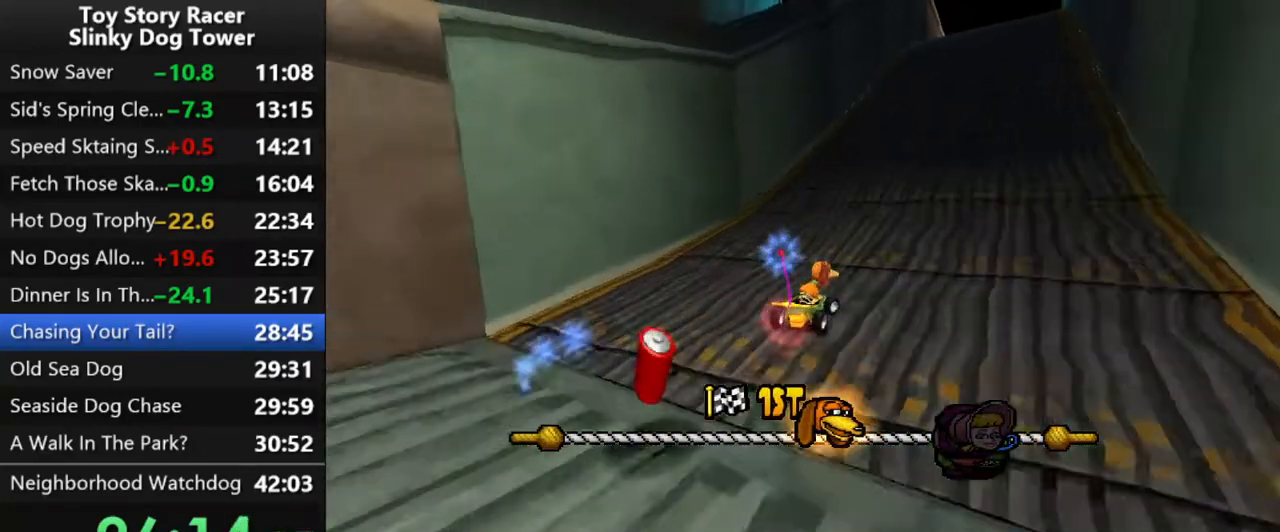
{"buttons": ["CROSS"], "left_stick": "center", "right_stick": "center", "events": []}
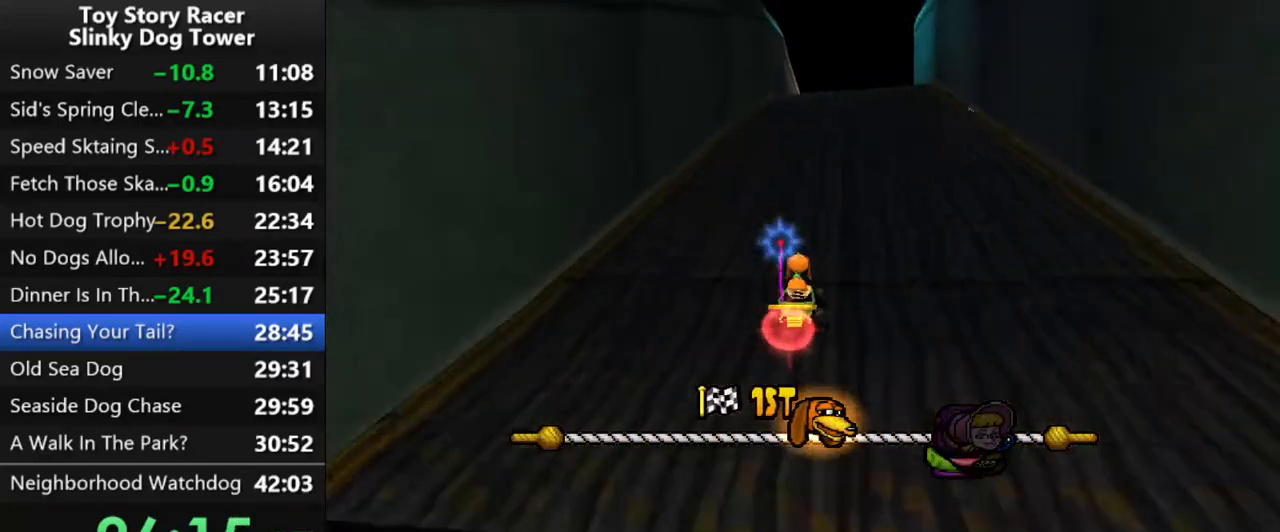
{"buttons": ["CROSS"], "left_stick": "center", "right_stick": "center", "events": []}
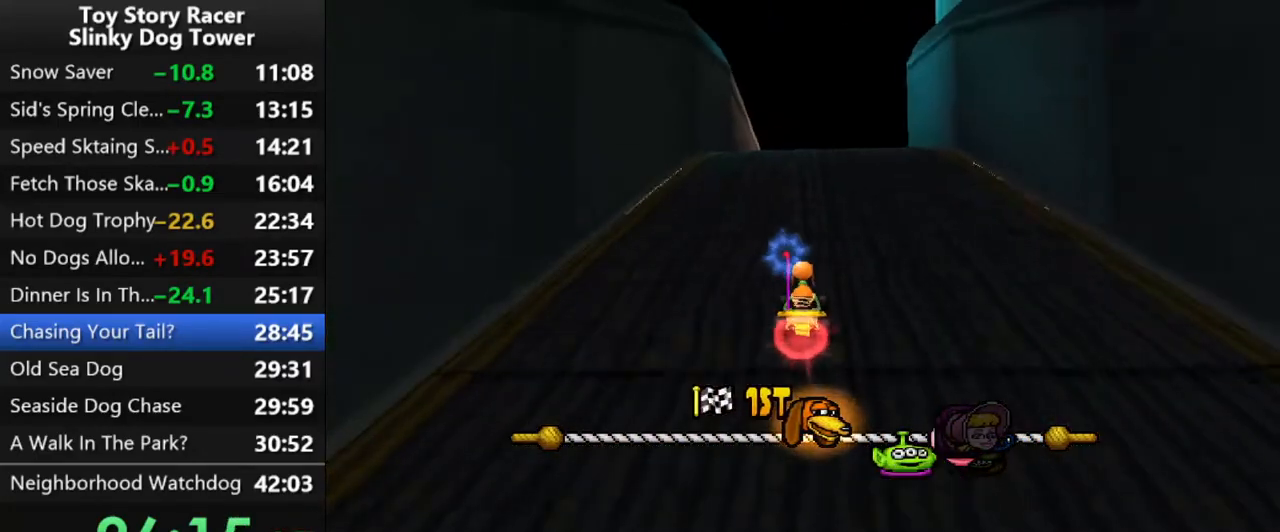
{"buttons": ["CROSS"], "left_stick": "center", "right_stick": "center", "events": [[50, "DPAD_RIGHT", "down"], [117, "DPAD_RIGHT", "up"]]}
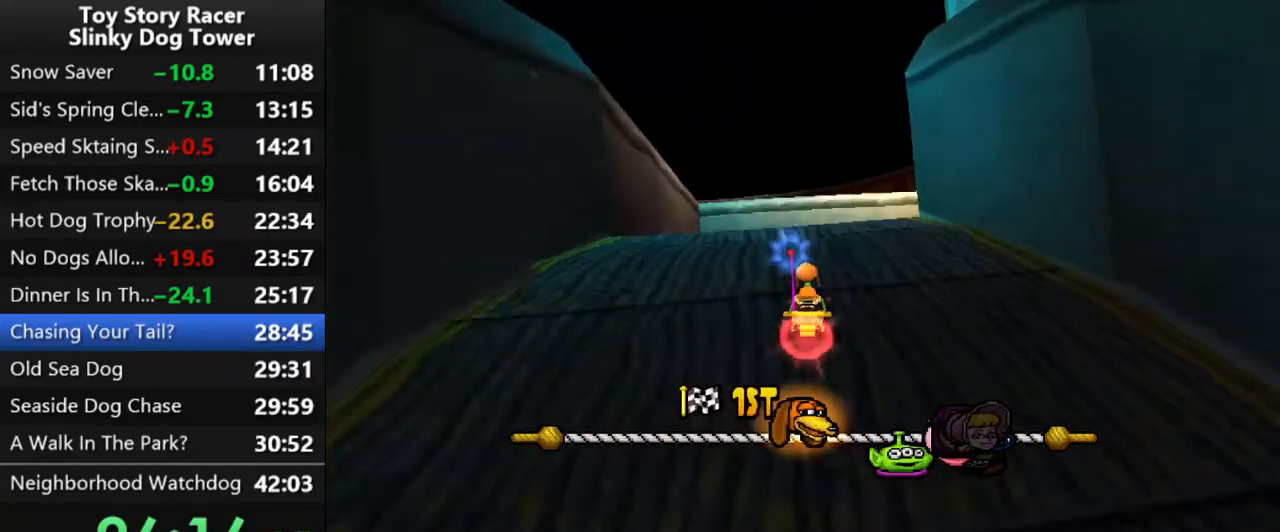
{"buttons": ["CROSS", "DPAD_RIGHT"], "left_stick": "center", "right_stick": "center", "events": [[250, "DPAD_RIGHT", "down"]]}
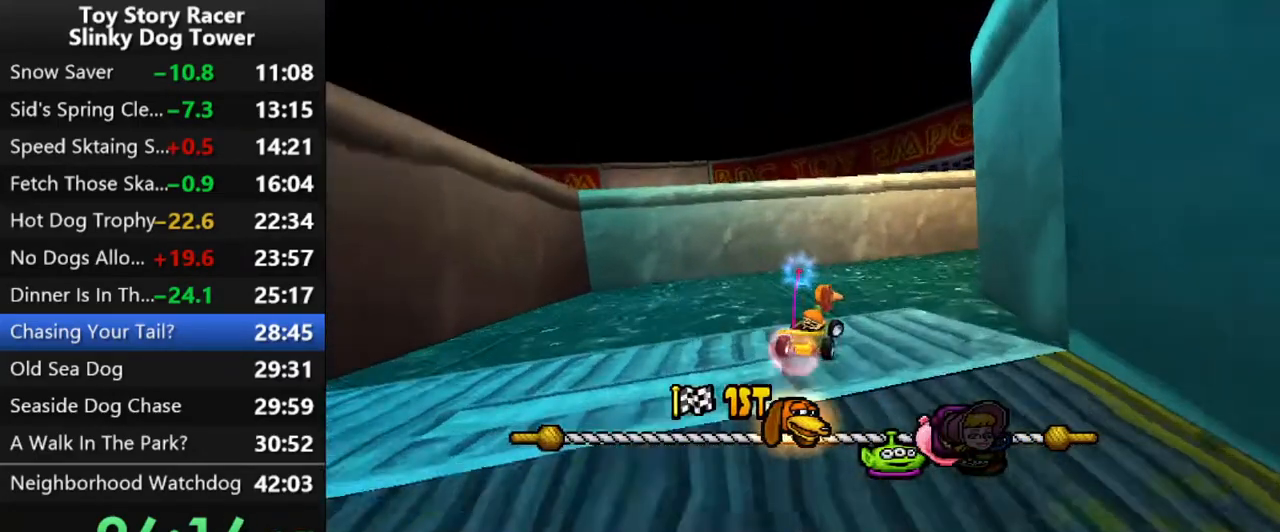
{"buttons": ["CROSS"], "left_stick": "center", "right_stick": "center", "events": [[150, "DPAD_RIGHT", "up"]]}
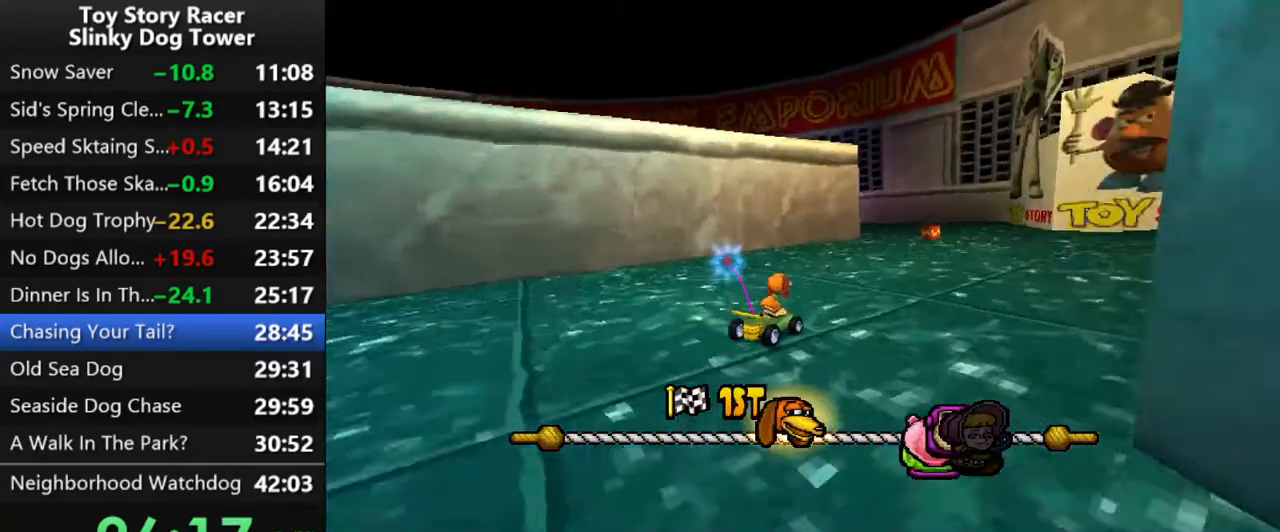
{"buttons": ["CROSS", "DPAD_LEFT"], "left_stick": "center", "right_stick": "center", "events": [[483, "DPAD_LEFT", "down"]]}
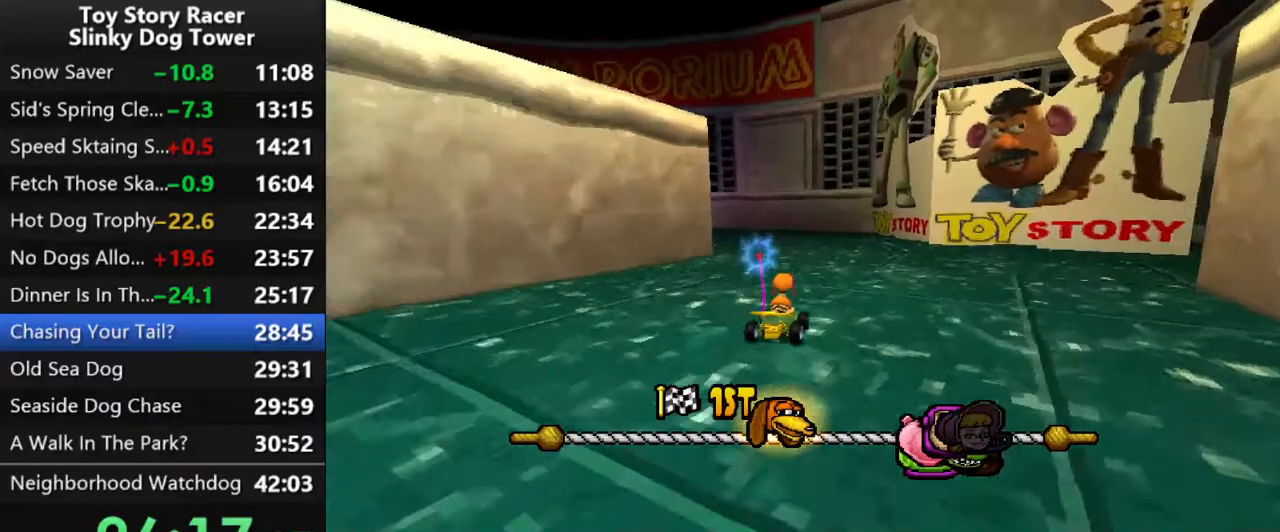
{"buttons": ["CROSS", "DPAD_LEFT"], "left_stick": "center", "right_stick": "center", "events": [[300, "DPAD_LEFT", "up"], [417, "DPAD_LEFT", "down"]]}
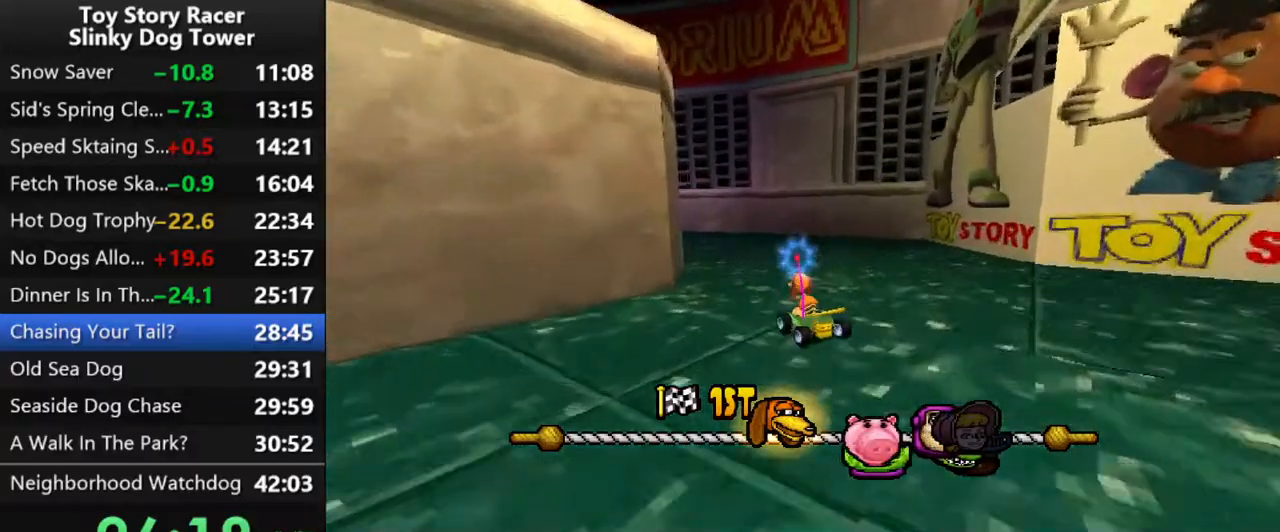
{"buttons": ["CROSS"], "left_stick": "center", "right_stick": "center", "events": [[33, "DPAD_LEFT", "up"], [117, "DPAD_LEFT", "down"], [183, "DPAD_LEFT", "up"]]}
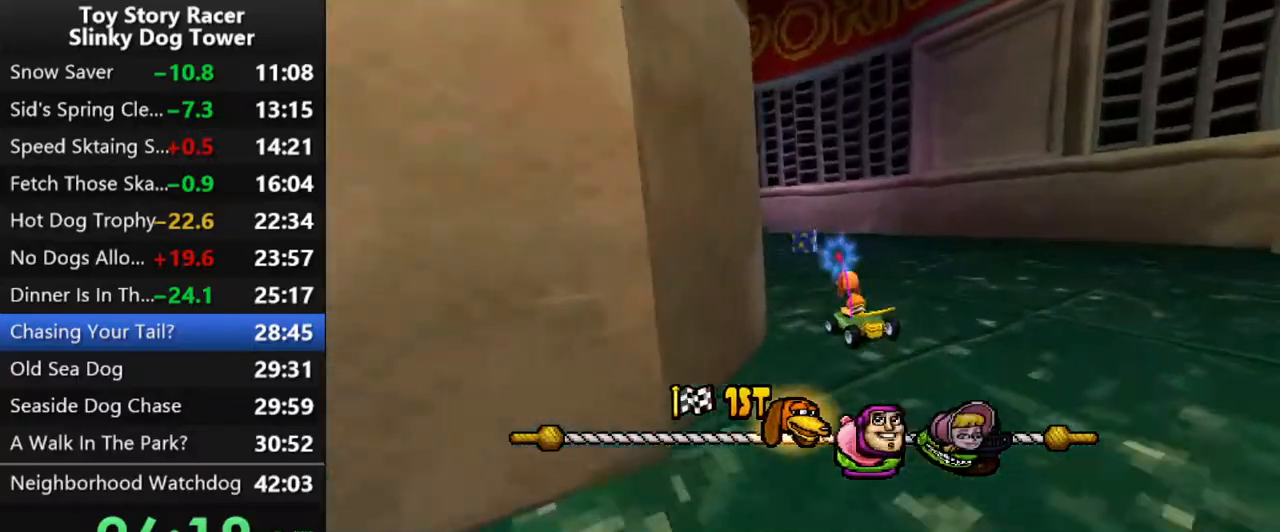
{"buttons": ["CROSS", "DPAD_LEFT"], "left_stick": "center", "right_stick": "center", "events": [[167, "DPAD_LEFT", "down"], [267, "DPAD_LEFT", "up"], [417, "DPAD_LEFT", "down"]]}
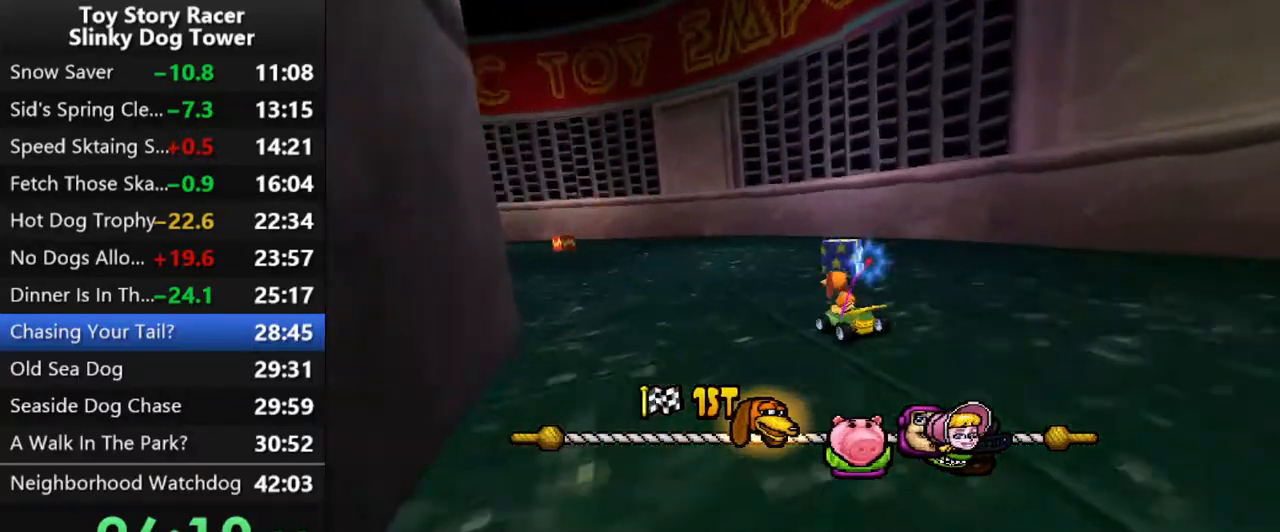
{"buttons": ["CROSS"], "left_stick": "center", "right_stick": "center", "events": [[17, "DPAD_LEFT", "up"], [133, "DPAD_LEFT", "down"], [217, "DPAD_LEFT", "up"]]}
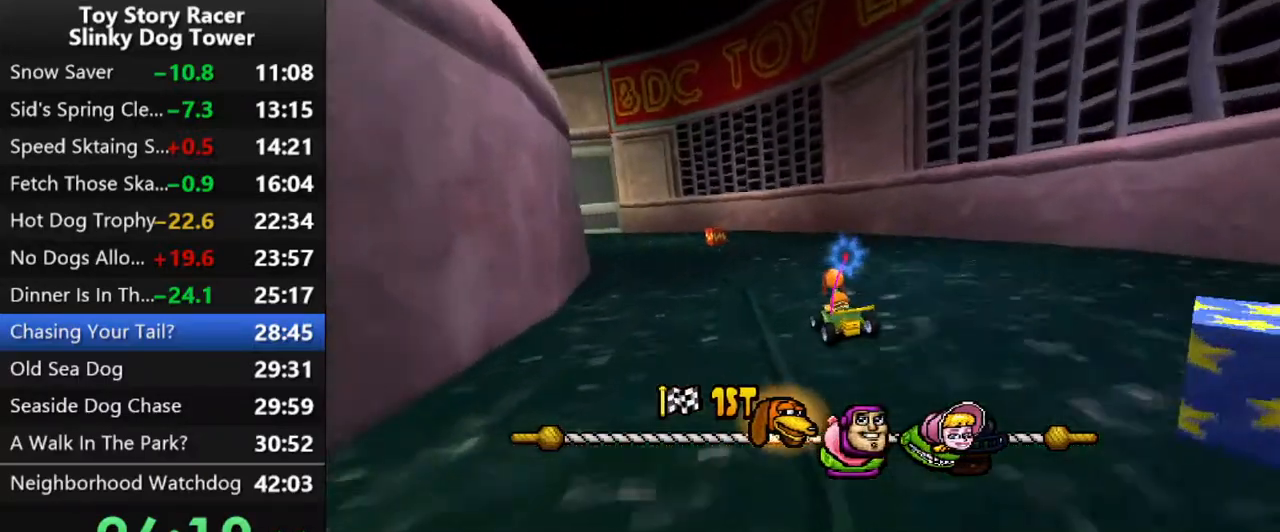
{"buttons": ["CROSS"], "left_stick": "center", "right_stick": "center", "events": [[283, "DPAD_RIGHT", "down"], [367, "DPAD_RIGHT", "up"]]}
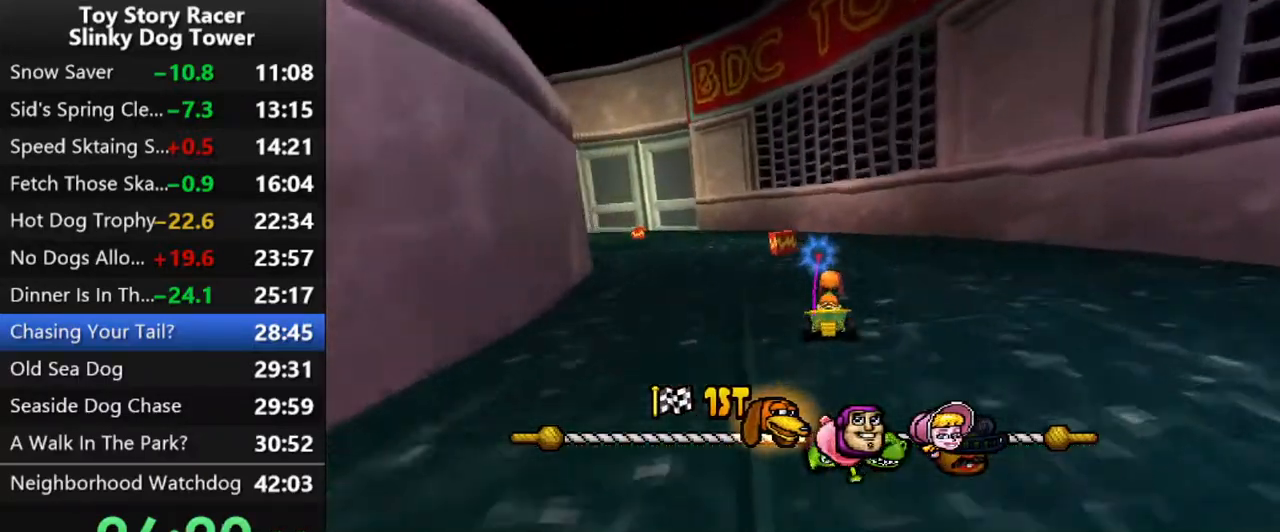
{"buttons": ["CROSS"], "left_stick": "center", "right_stick": "center", "events": [[200, "DPAD_LEFT", "down"], [483, "DPAD_LEFT", "up"]]}
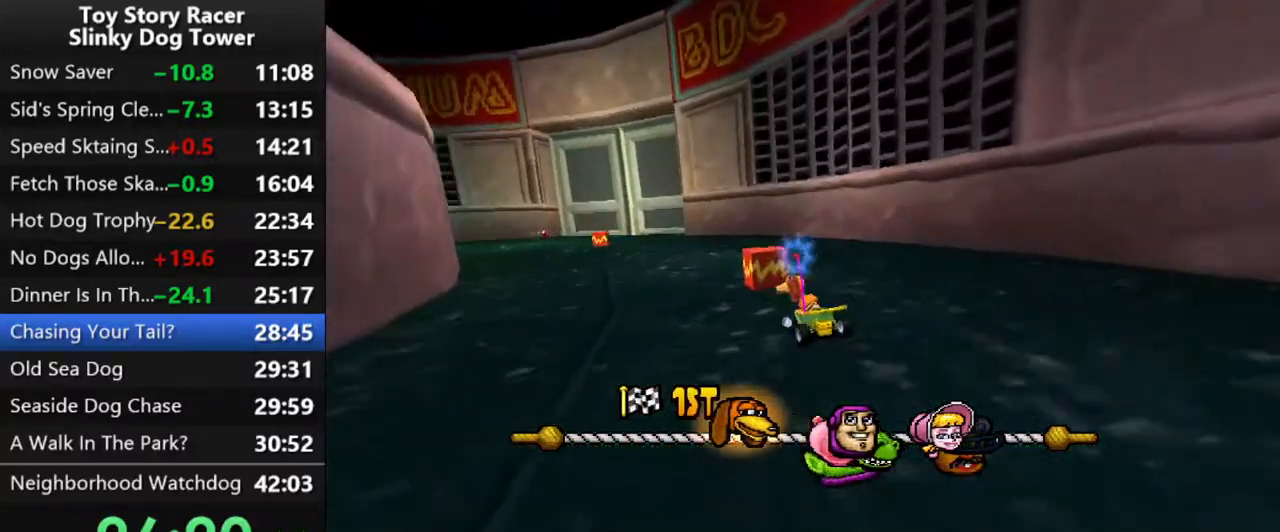
{"buttons": ["CROSS"], "left_stick": "center", "right_stick": "center", "events": [[100, "R2", "down"], [233, "R2", "up"]]}
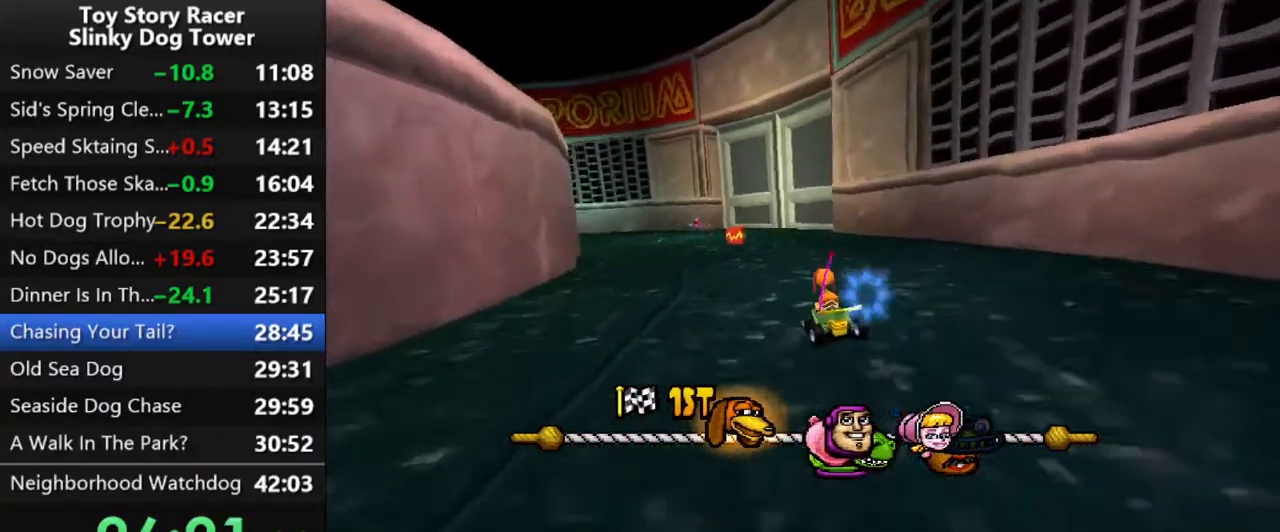
{"buttons": ["CROSS"], "left_stick": "center", "right_stick": "center", "events": [[350, "DPAD_RIGHT", "down"], [433, "DPAD_RIGHT", "up"]]}
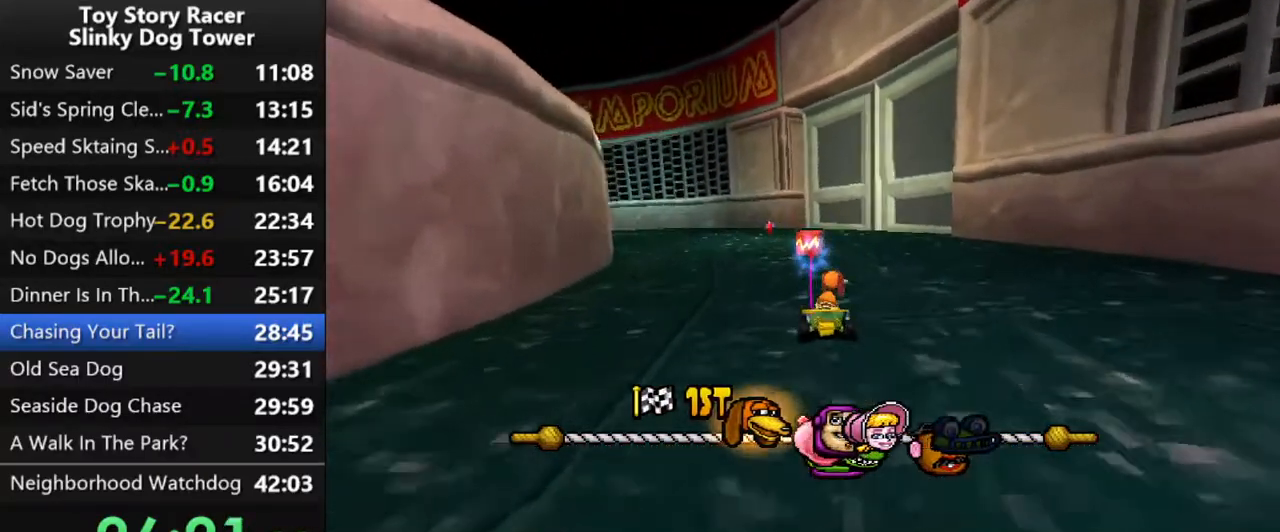
{"buttons": ["CROSS", "R2"], "left_stick": "center", "right_stick": "up", "events": [[150, "DPAD_LEFT", "down"], [267, "DPAD_LEFT", "up"], [317, "right_stick", "up"], [467, "R2", "down"]]}
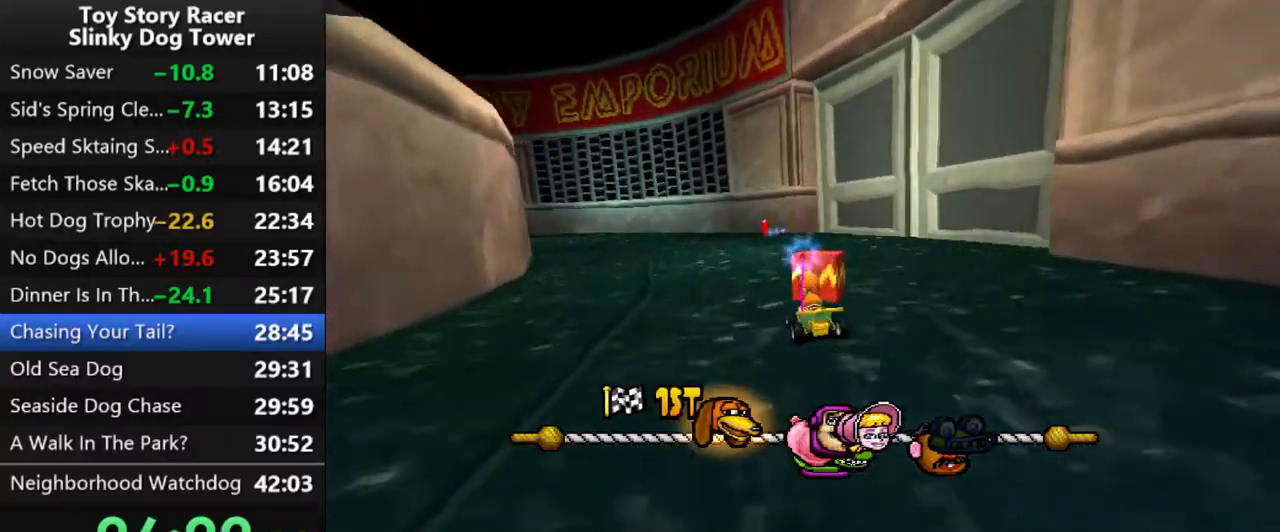
{"buttons": ["CROSS"], "left_stick": "center", "right_stick": "up", "events": [[100, "R2", "up"]]}
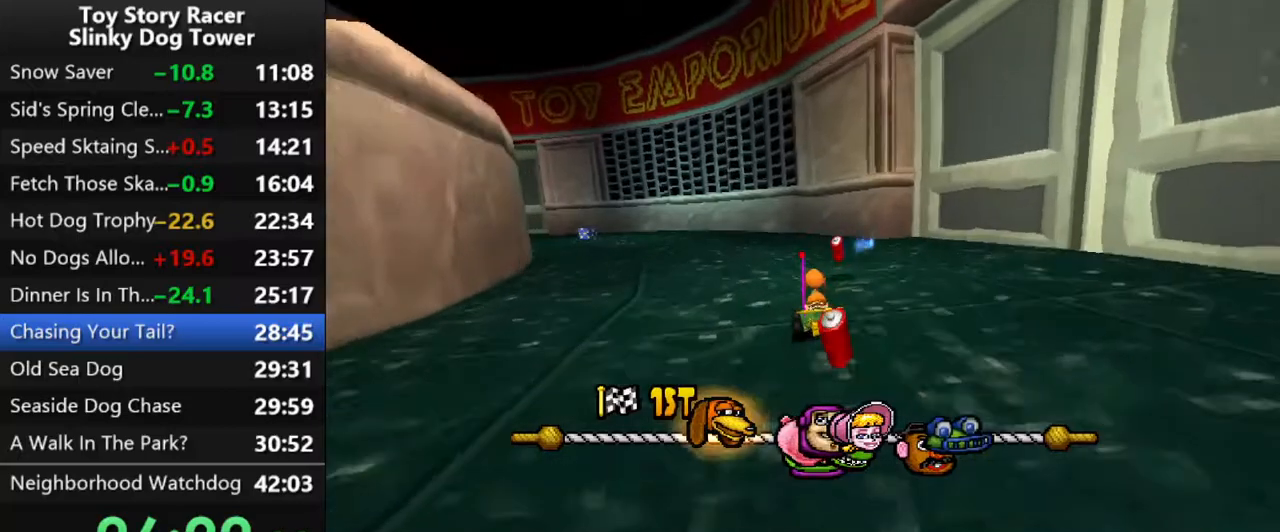
{"buttons": ["CROSS"], "left_stick": "center", "right_stick": "up", "events": [[100, "DPAD_LEFT", "down"], [450, "DPAD_LEFT", "up"]]}
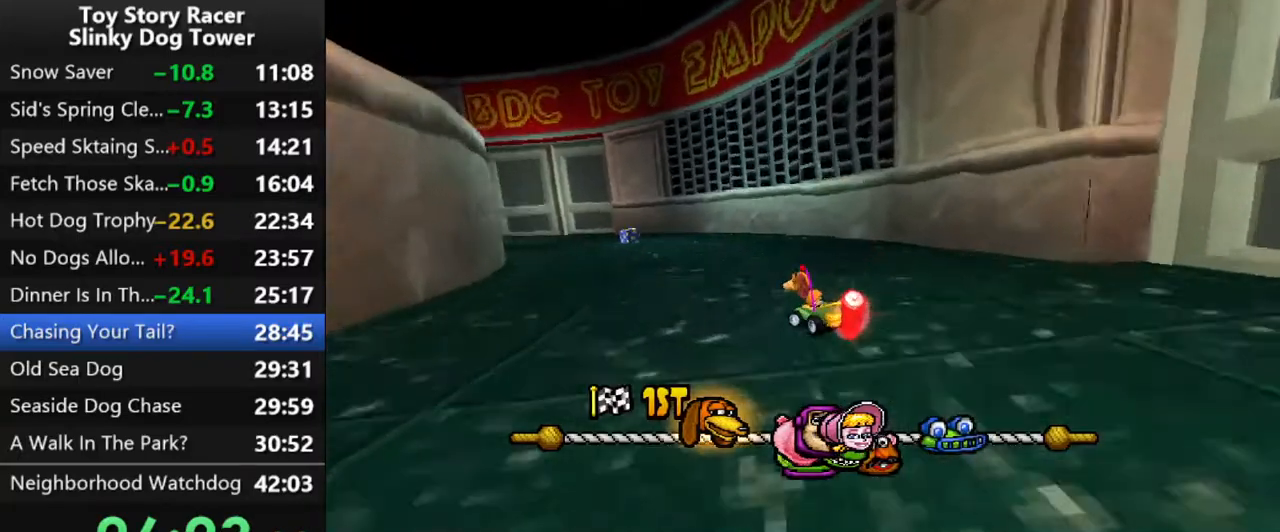
{"buttons": ["CROSS"], "left_stick": "center", "right_stick": "center", "events": [[50, "DPAD_LEFT", "down"], [150, "DPAD_LEFT", "up"], [200, "right_stick", "center"], [233, "DPAD_LEFT", "down"], [333, "DPAD_LEFT", "up"]]}
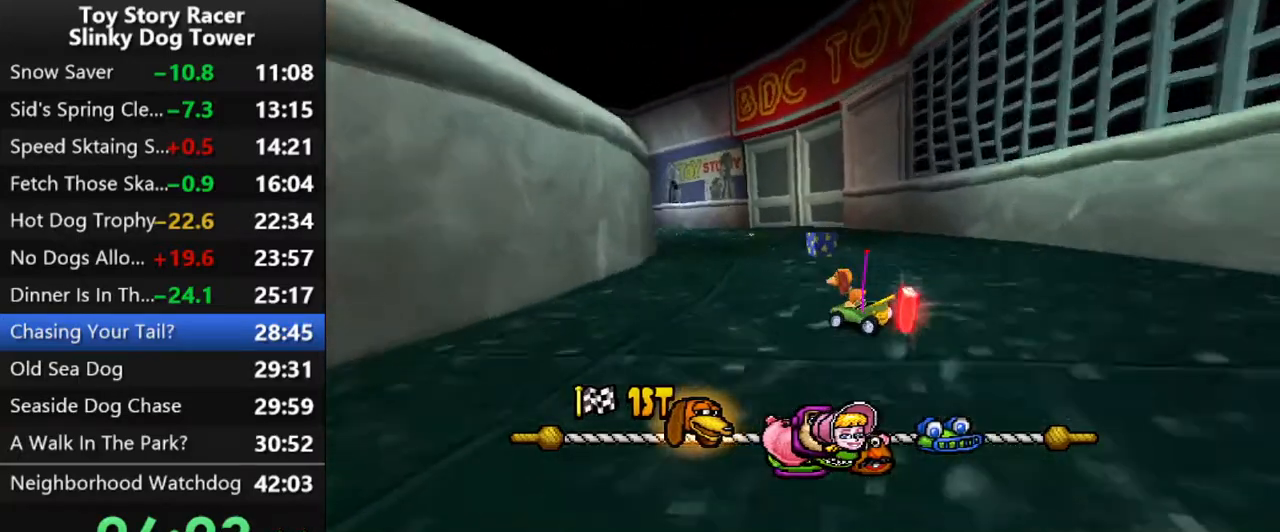
{"buttons": ["CROSS"], "left_stick": "center", "right_stick": "center", "events": [[17, "right_stick", "up"], [367, "right_stick", "center"]]}
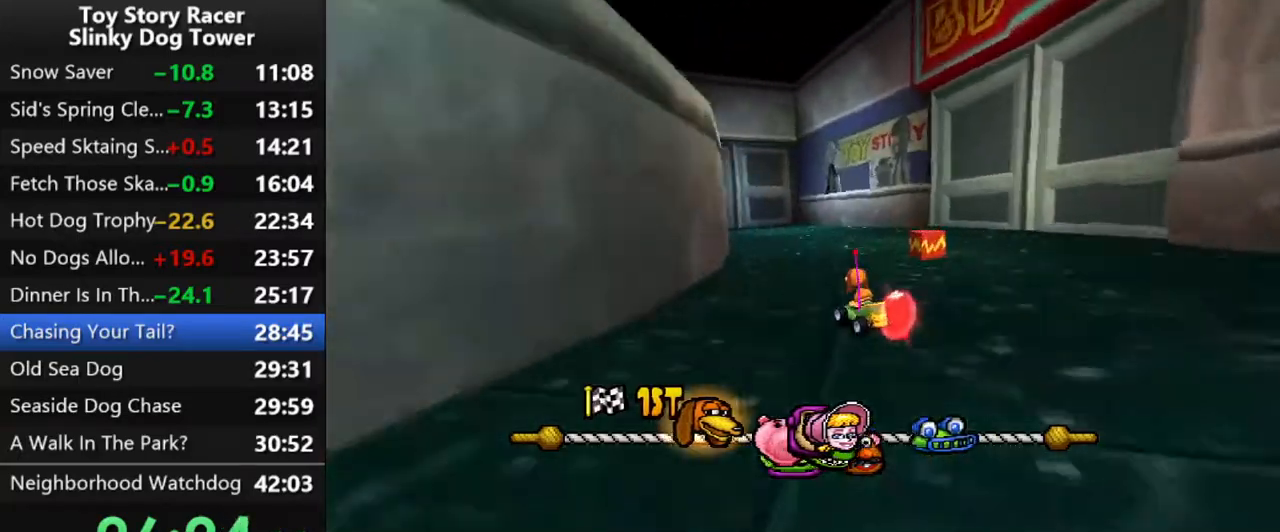
{"buttons": ["CROSS"], "left_stick": "center", "right_stick": "center", "events": [[17, "DPAD_LEFT", "down"], [317, "DPAD_LEFT", "up"], [383, "DPAD_LEFT", "down"], [483, "DPAD_LEFT", "up"]]}
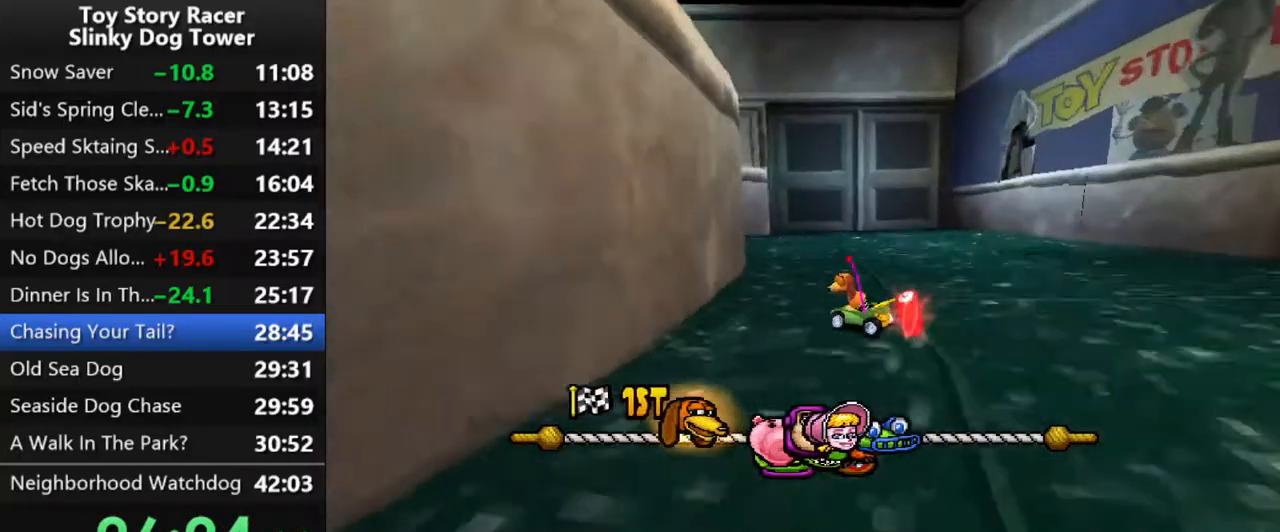
{"buttons": ["CROSS"], "left_stick": "center", "right_stick": "center", "events": []}
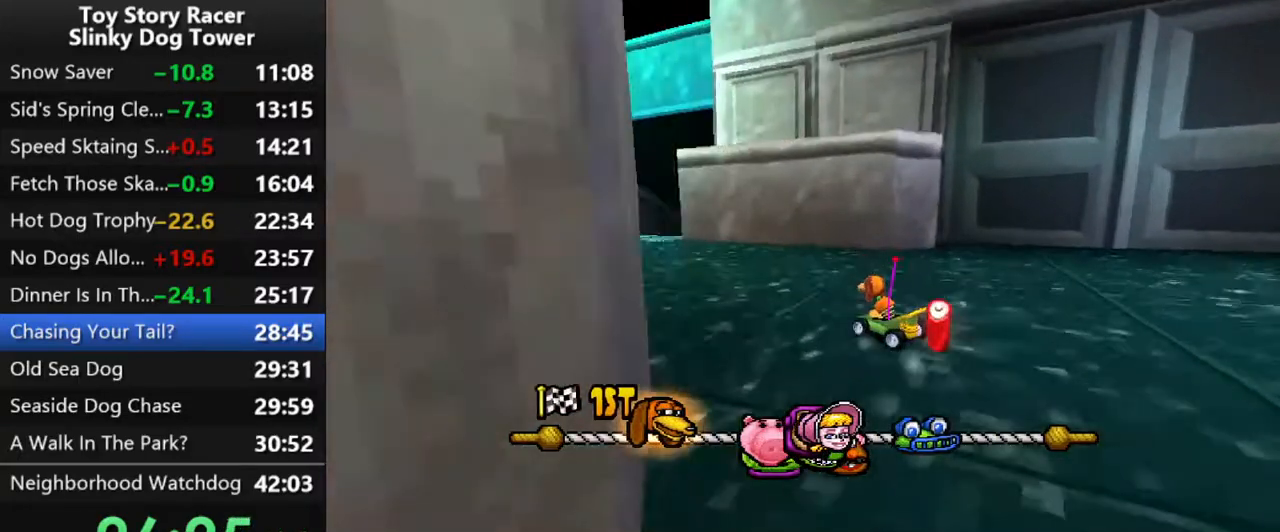
{"buttons": ["CROSS"], "left_stick": "center", "right_stick": "center", "events": [[217, "DPAD_LEFT", "down"], [333, "DPAD_LEFT", "up"]]}
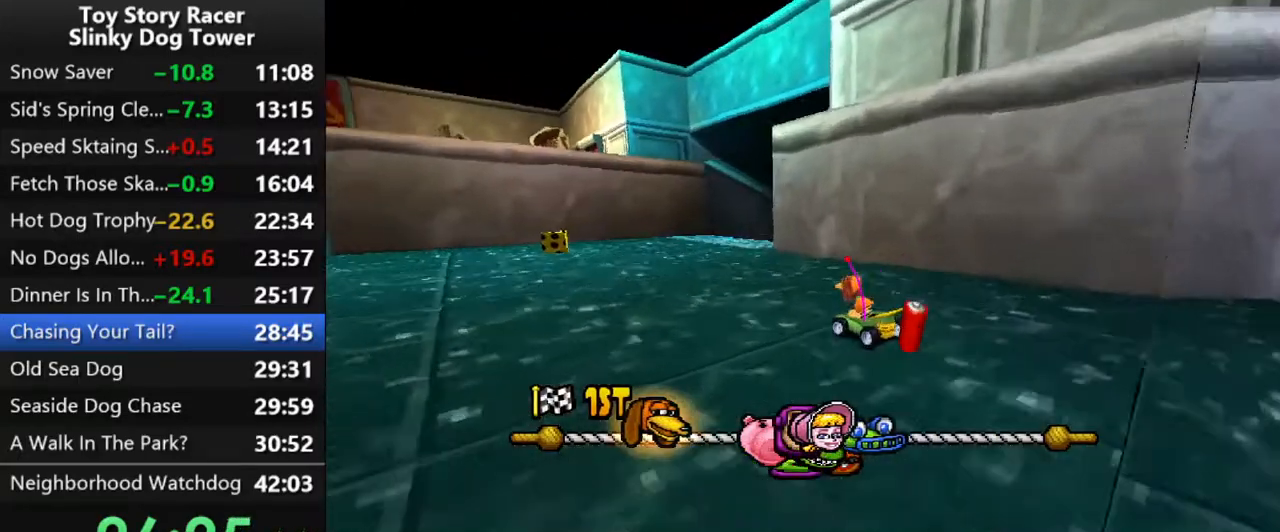
{"buttons": ["CROSS", "DPAD_RIGHT"], "left_stick": "center", "right_stick": "center", "events": [[250, "DPAD_RIGHT", "down"]]}
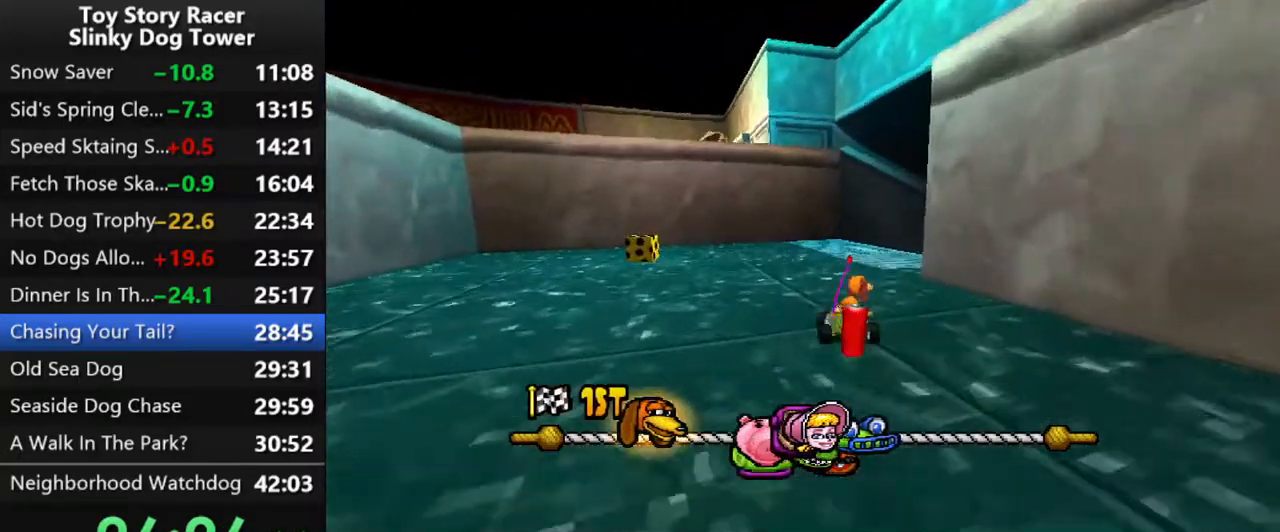
{"buttons": ["CROSS", "DPAD_RIGHT"], "left_stick": "center", "right_stick": "center", "events": [[283, "DPAD_RIGHT", "up"], [433, "DPAD_RIGHT", "down"]]}